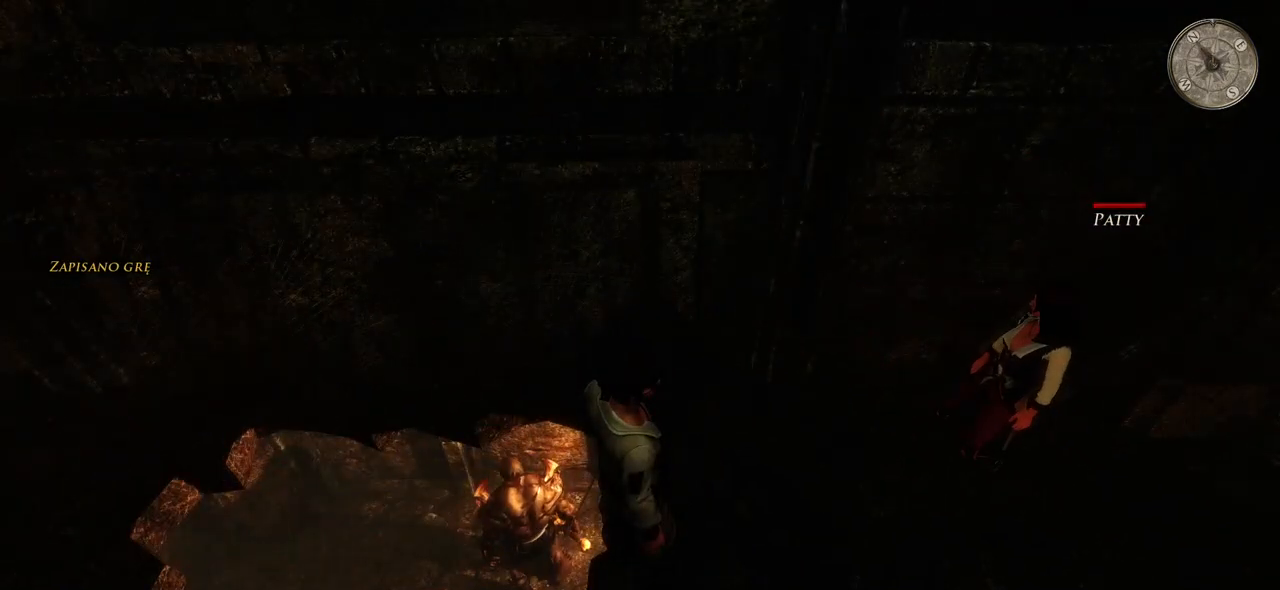
Gameplay with keyboard and mouse; each line is a JSON object with the keys and mouse buttons held at the frame after it. "events" lists presses ("down") and releases ("up") of "a", "ctrl", "d", "e", "q", "s", "shift", "space", "w", "mouse_left", "mouse_wheel", "mouse_right", "mouse_mb4" and "mouse_mb5" between this image and that frame as [ms after this image, input, new state], when the widget could be followed in between. "mouse_left", "mouse_wheel", "mouse_right", "mouse_mb4", "mouse_mb5" = the "left", "wheel", "right", "mb4", "mb5" buttons of the "mouse" list. No other keys are recorded. "wheel" means that the mouse wheel is clicked or scrolled. Mouse movement is not recorded.
{"keys": [], "mouse": ["wheel"], "events": [[340, "mouse_wheel", "down"]]}
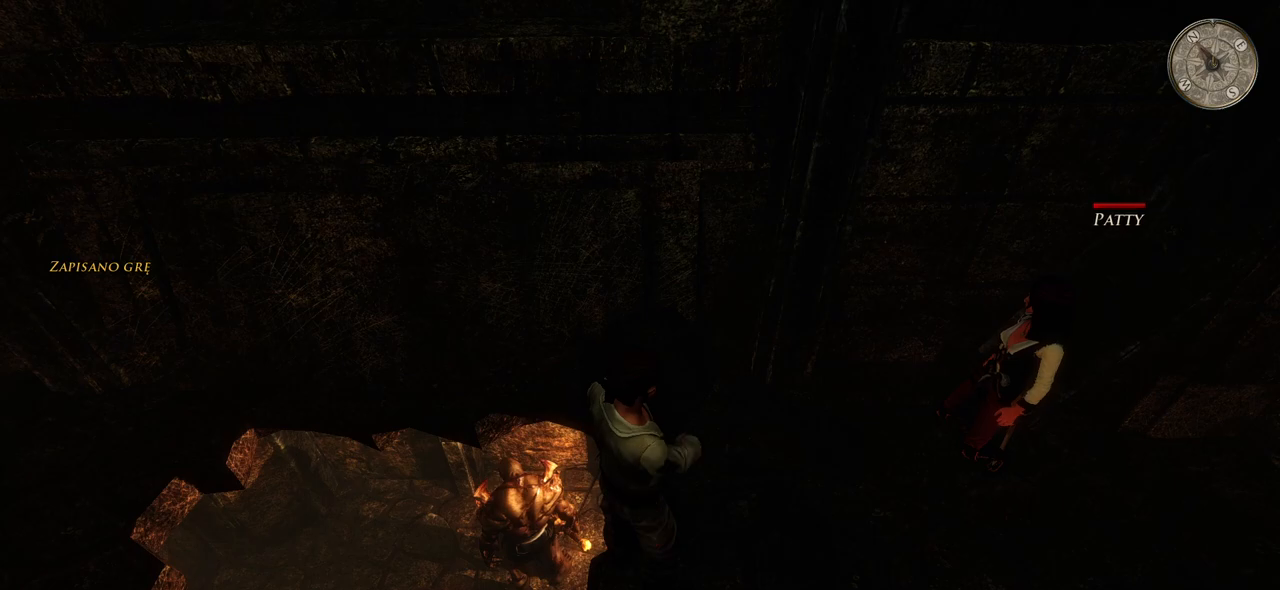
{"keys": [], "mouse": [], "events": [[60, "mouse_wheel", "up"]]}
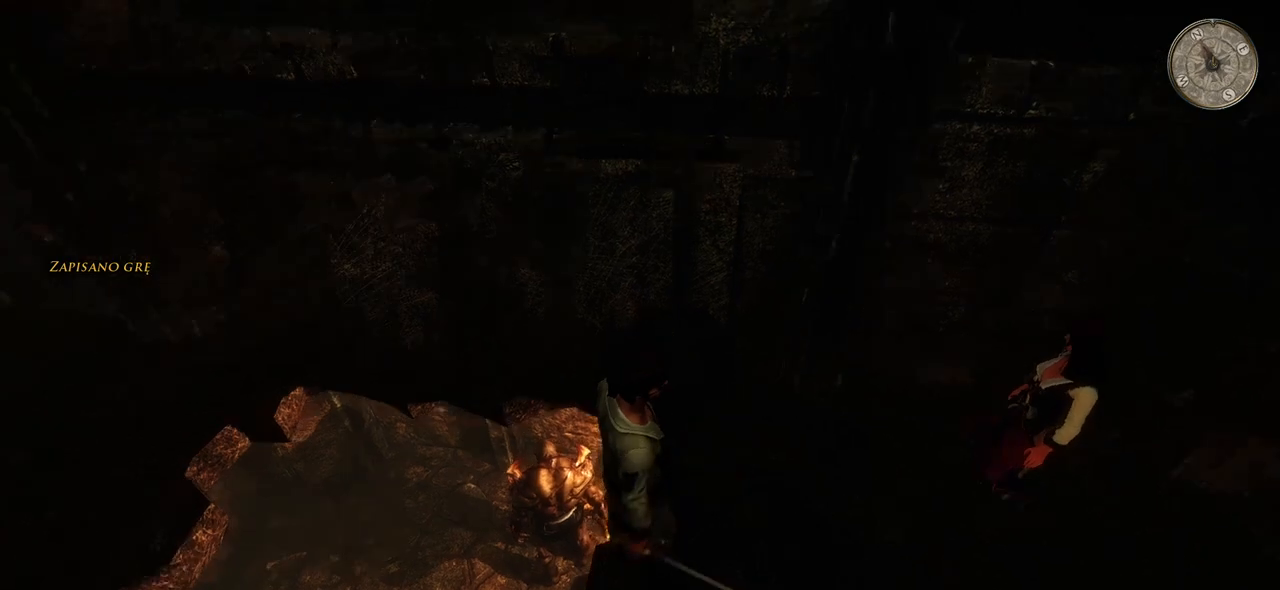
{"keys": ["a"], "mouse": [], "events": [[100, "a", "down"]]}
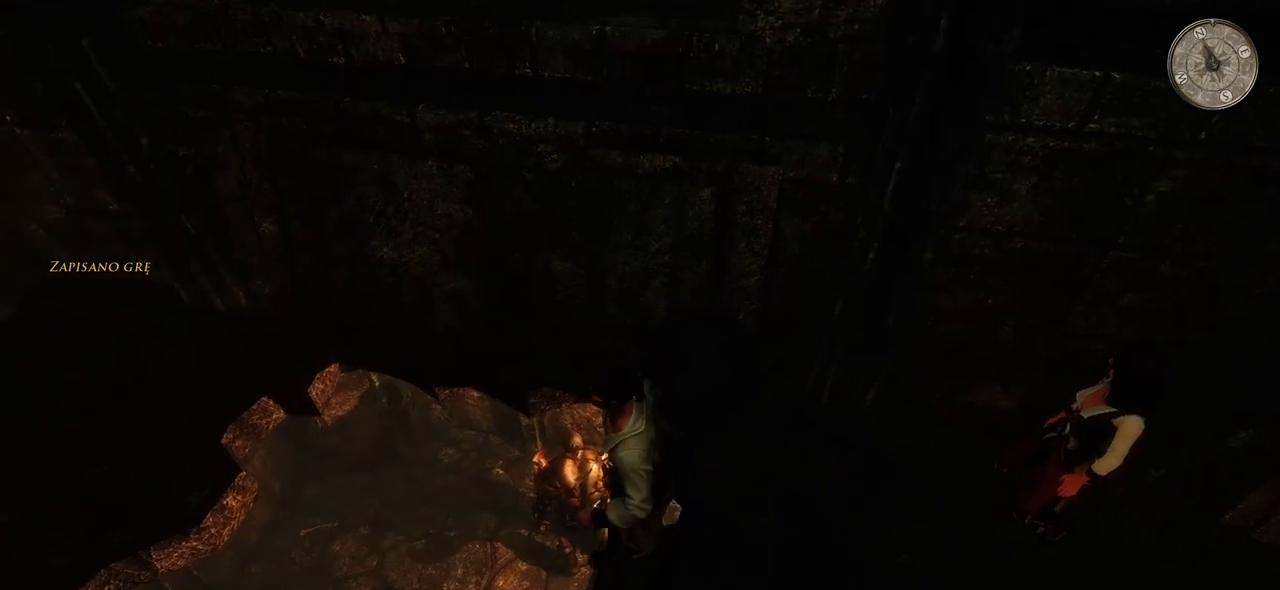
{"keys": [], "mouse": [], "events": [[320, "a", "up"]]}
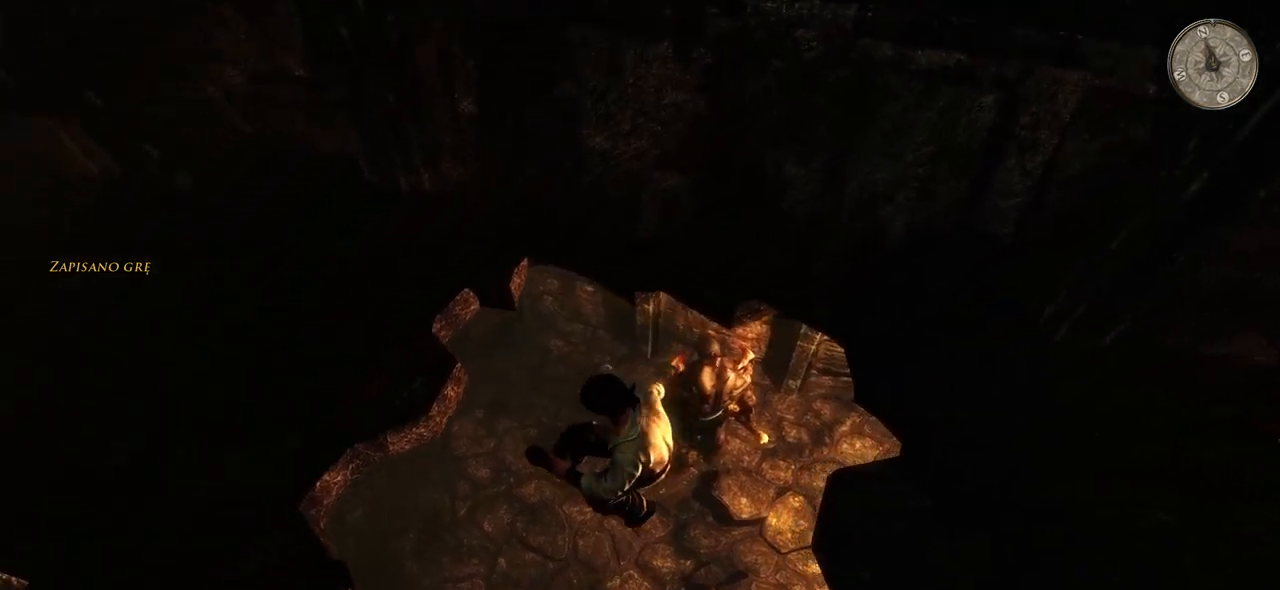
{"keys": [], "mouse": [], "events": []}
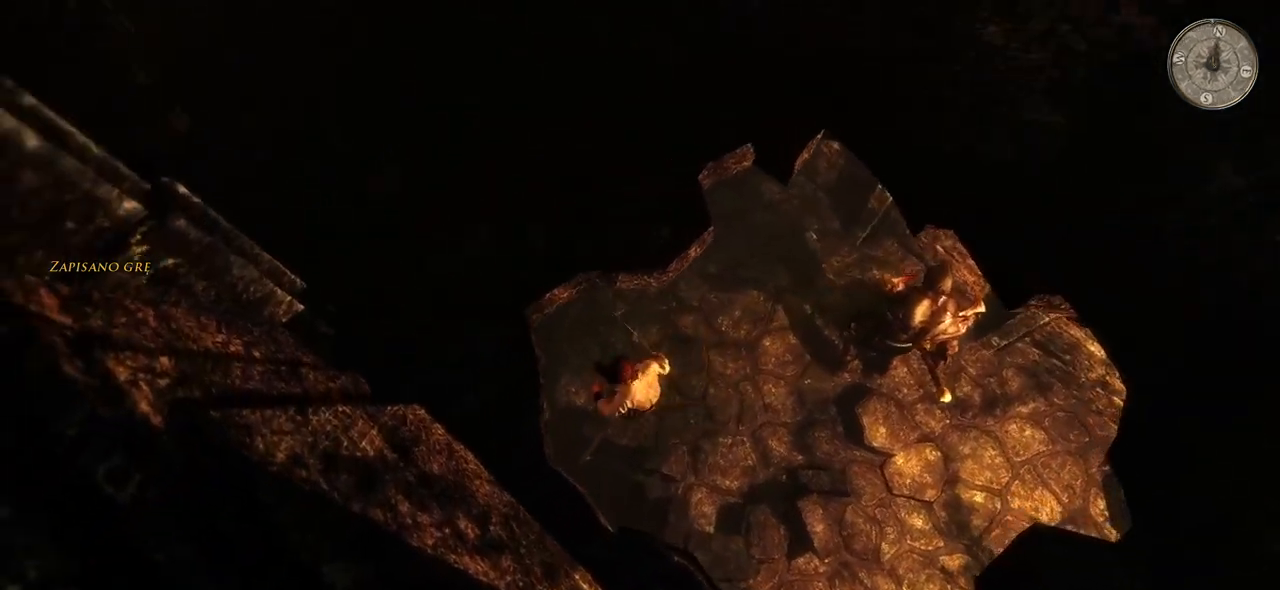
{"keys": [], "mouse": [], "events": []}
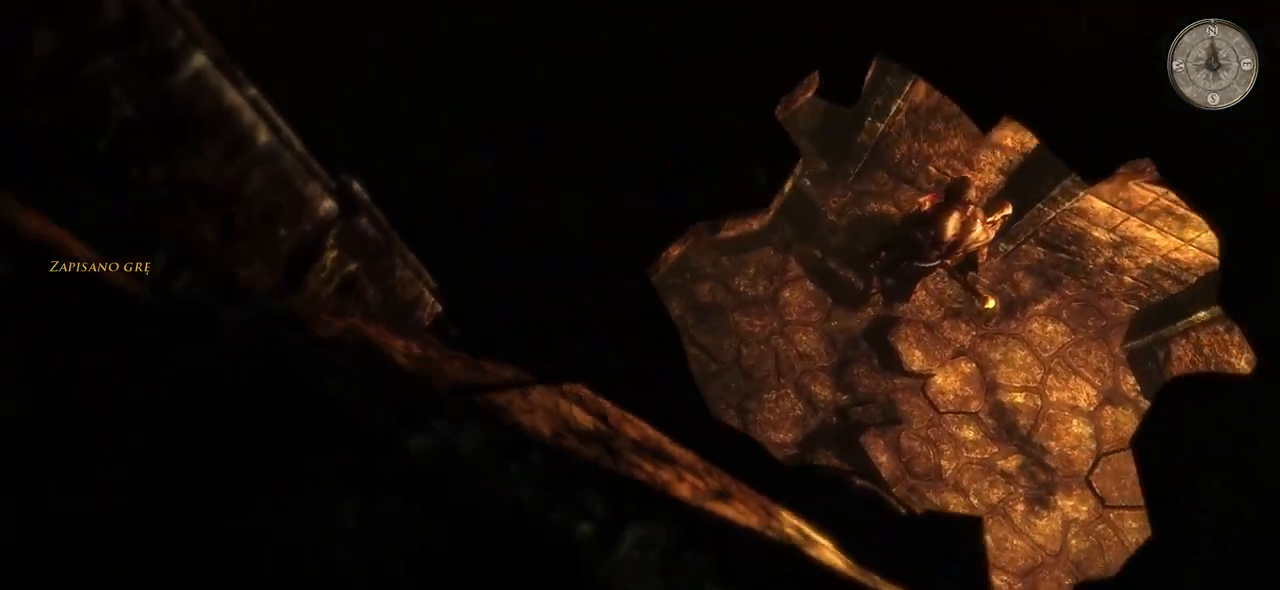
{"keys": [], "mouse": [], "events": []}
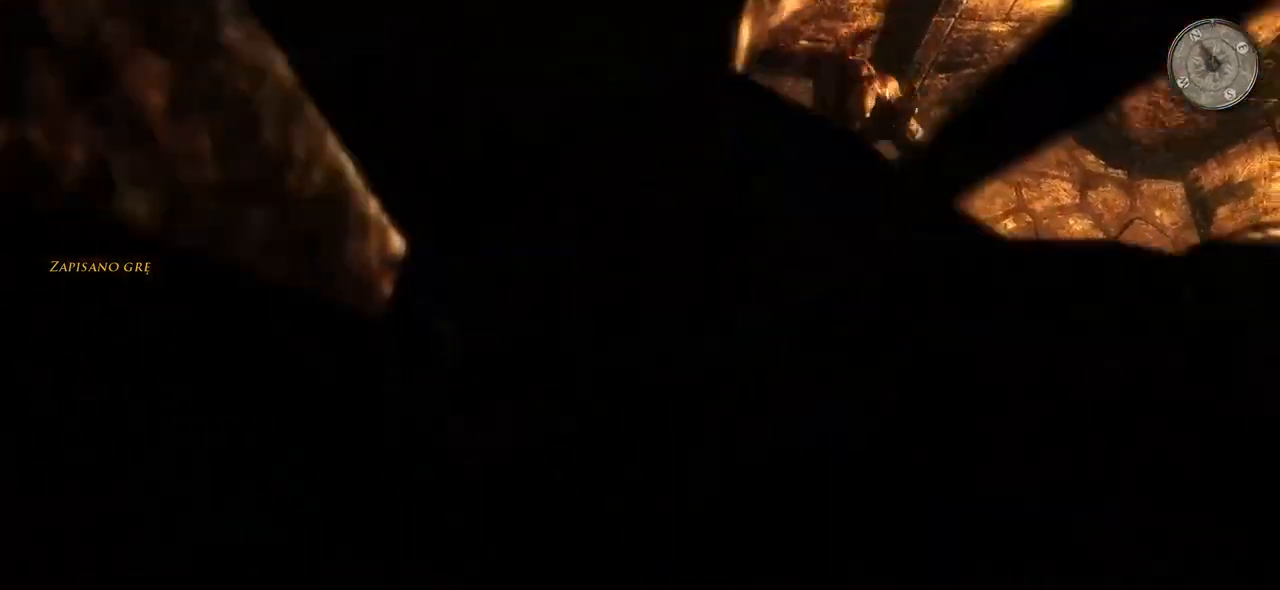
{"keys": ["w"], "mouse": [], "events": [[140, "w", "down"]]}
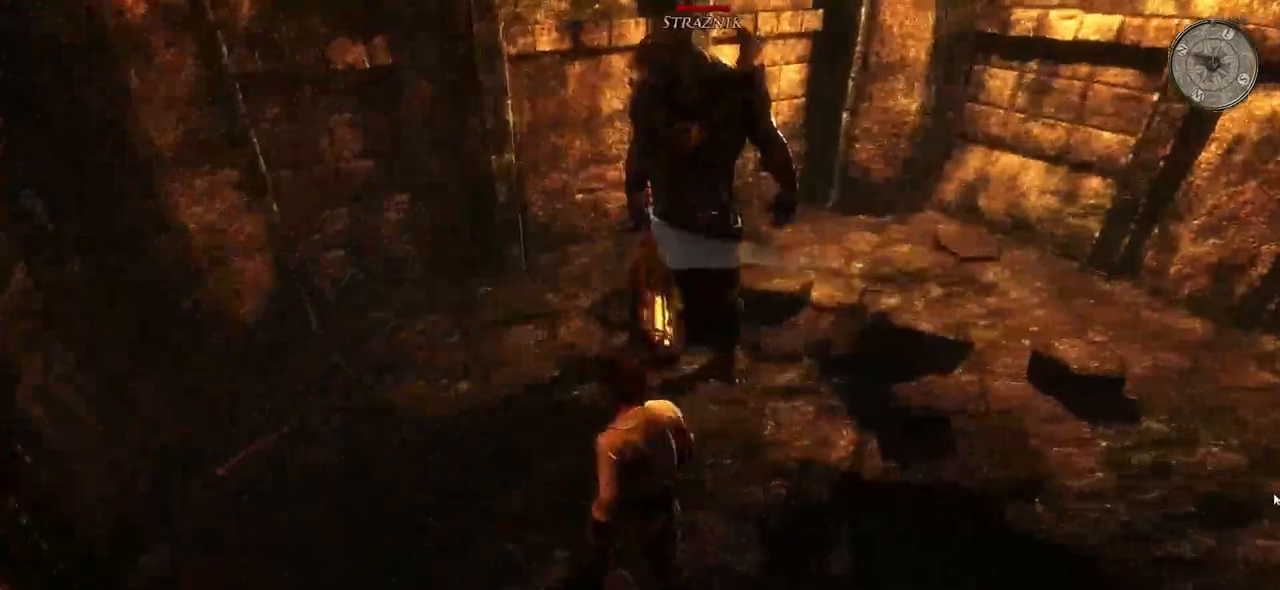
{"keys": [], "mouse": [], "events": [[60, "w", "up"], [80, "mouse_left", "down"], [260, "mouse_left", "up"]]}
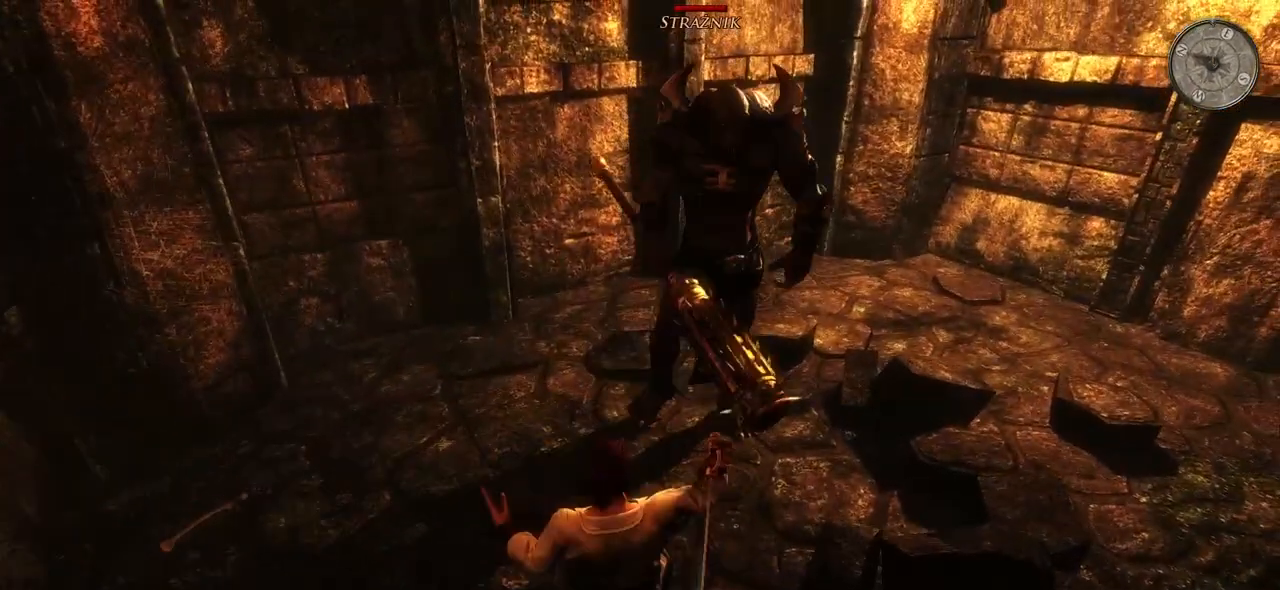
{"keys": [], "mouse": [], "events": [[120, "mouse_left", "down"], [260, "mouse_left", "up"]]}
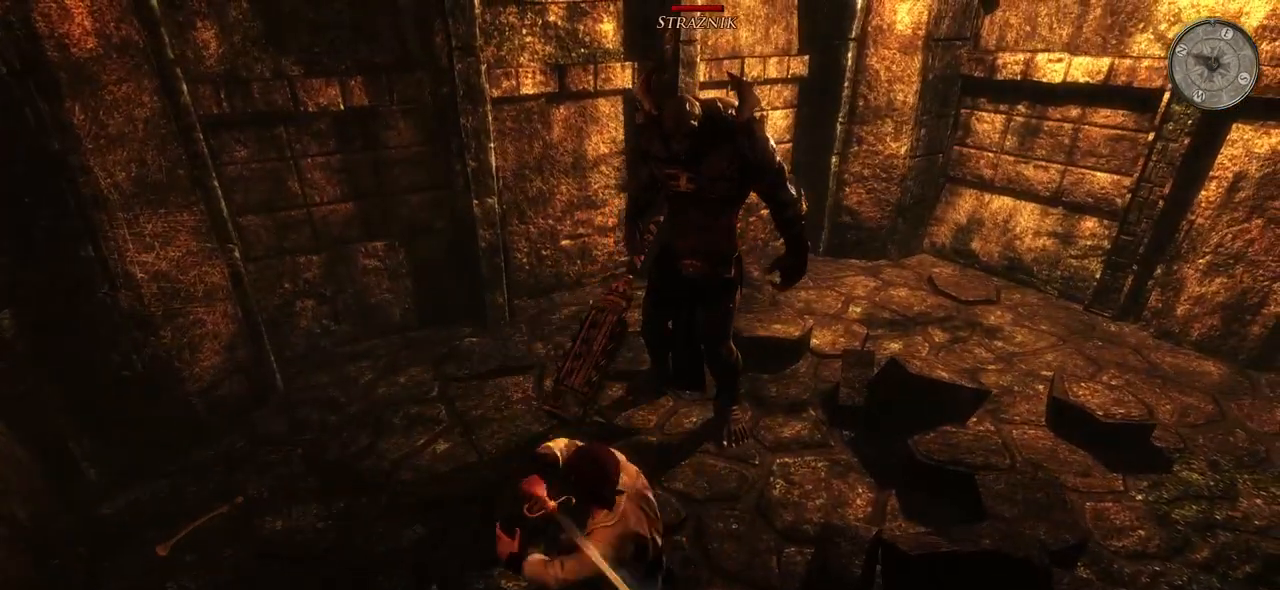
{"keys": [], "mouse": [], "events": [[280, "mouse_left", "down"], [440, "mouse_left", "up"]]}
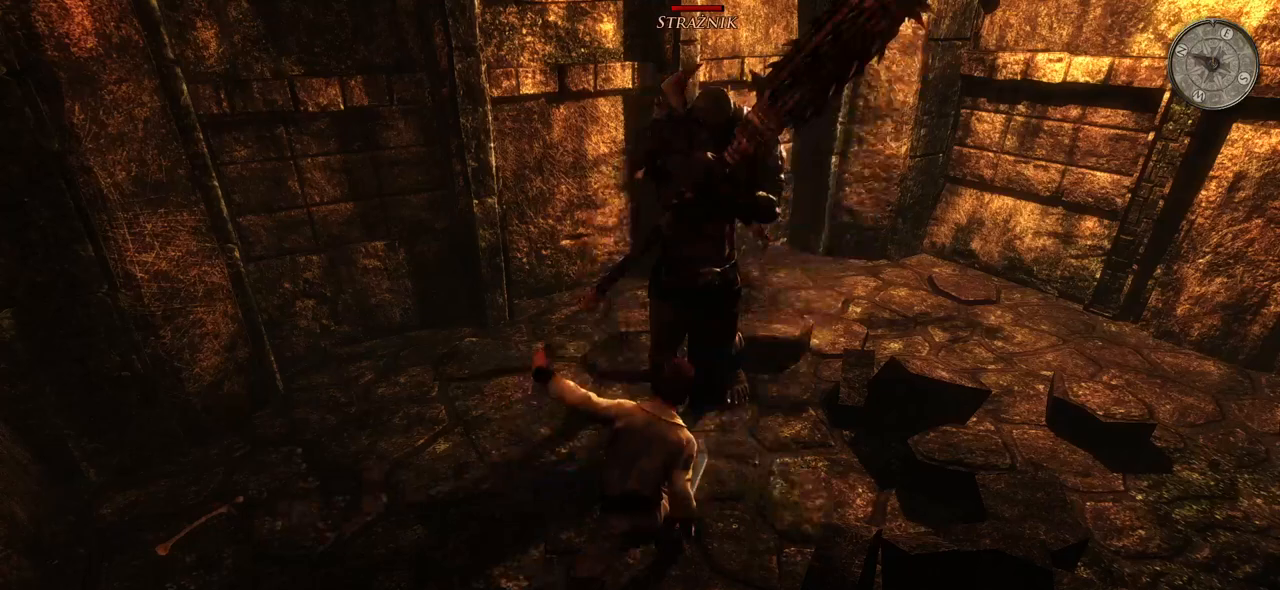
{"keys": ["d"], "mouse": [], "events": [[260, "d", "down"], [400, "d", "up"], [480, "d", "down"]]}
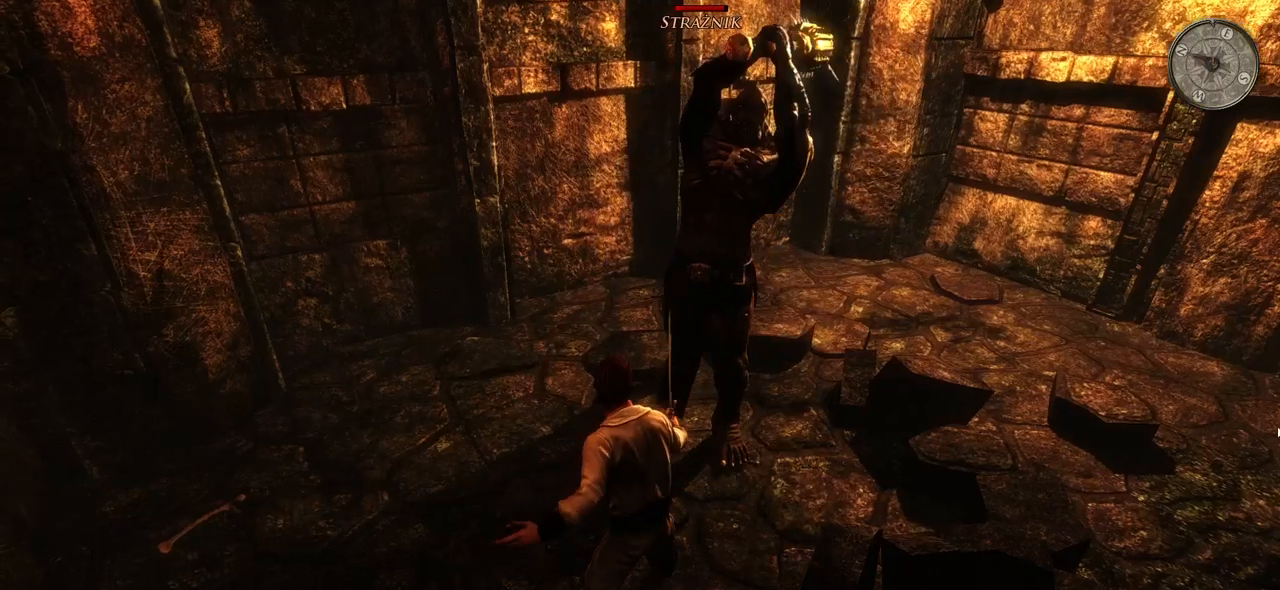
{"keys": [], "mouse": [], "events": [[100, "d", "up"], [160, "d", "down"], [480, "d", "up"]]}
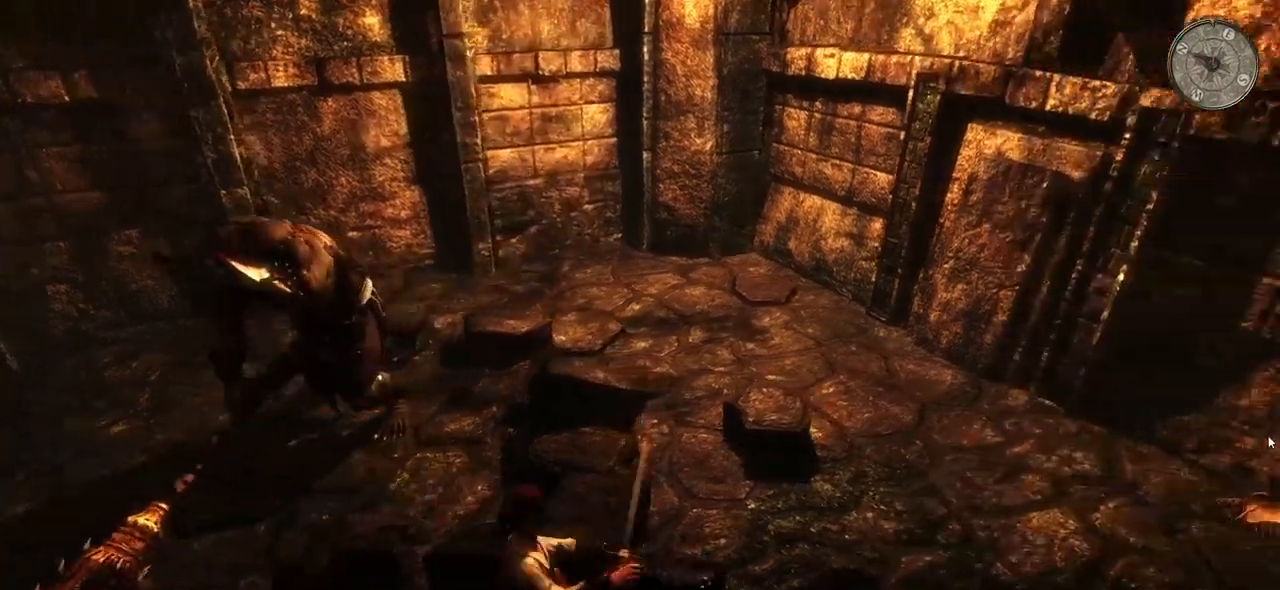
{"keys": ["w"], "mouse": [], "events": [[260, "w", "down"]]}
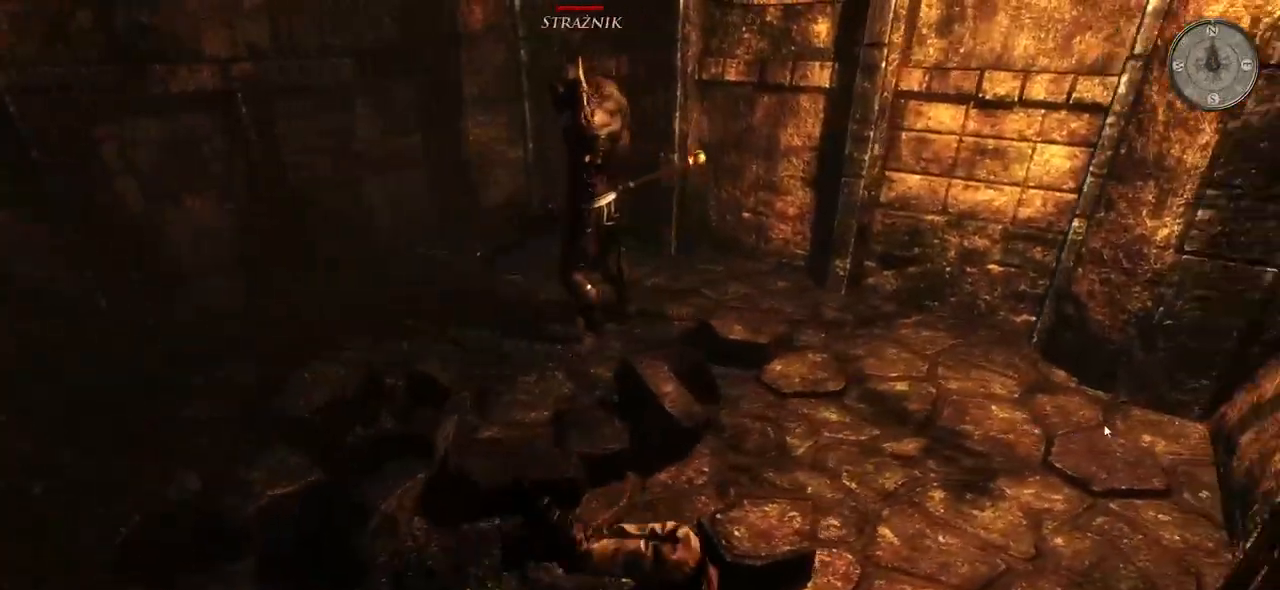
{"keys": ["w"], "mouse": [], "events": []}
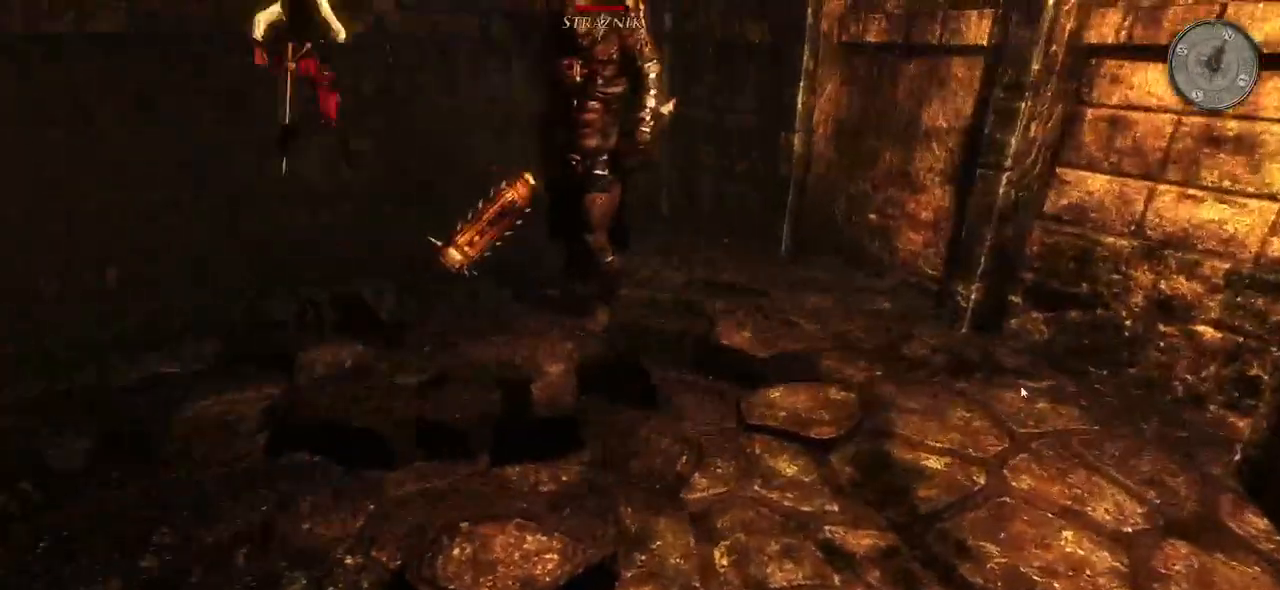
{"keys": ["e", "w"], "mouse": [], "events": [[380, "e", "down"]]}
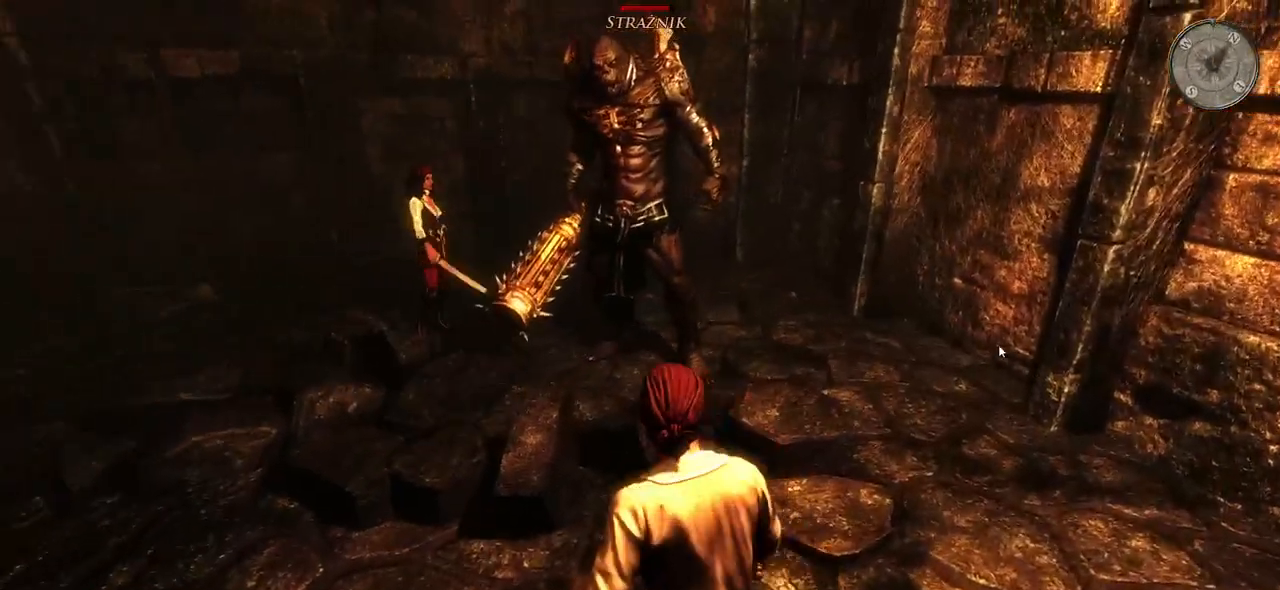
{"keys": [], "mouse": [], "events": [[40, "e", "up"], [80, "w", "up"], [200, "e", "down"], [320, "e", "up"]]}
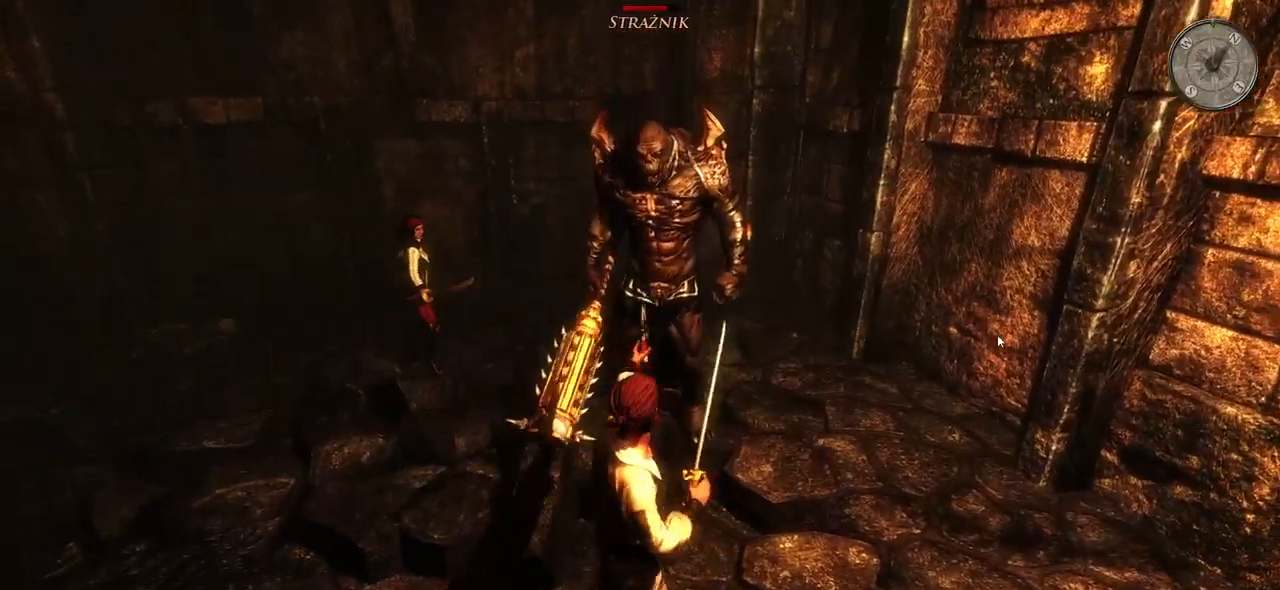
{"keys": [], "mouse": [], "events": [[320, "a", "down"], [460, "a", "up"]]}
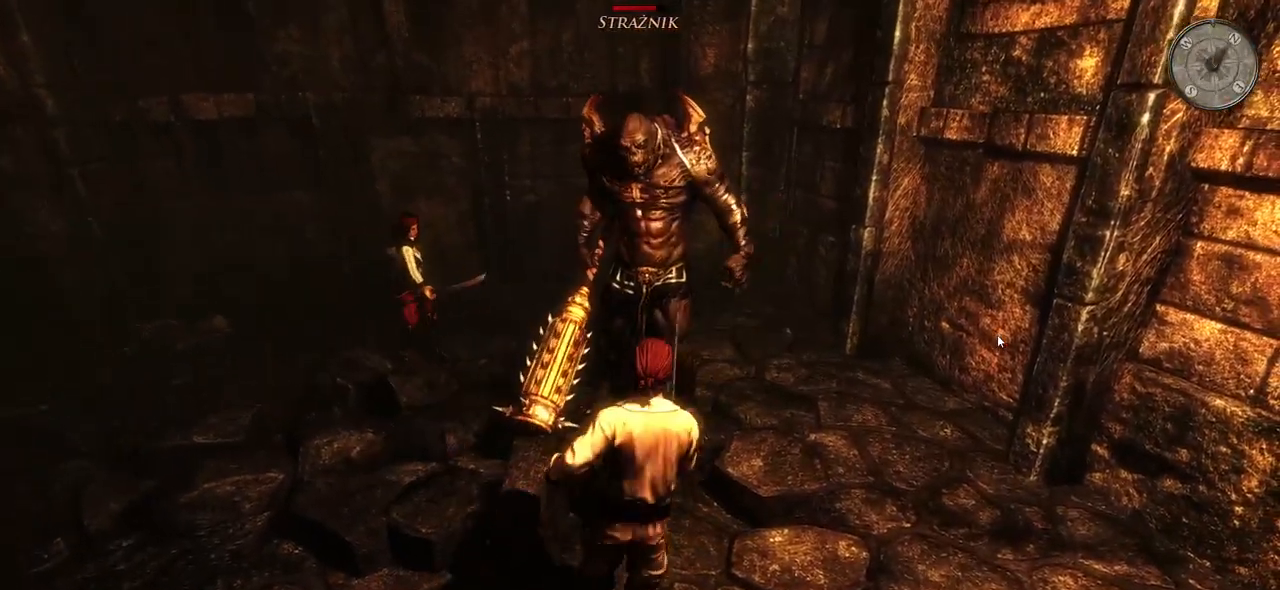
{"keys": ["a"], "mouse": [], "events": [[40, "a", "down"], [180, "a", "up"], [240, "a", "down"], [380, "a", "up"], [440, "a", "down"]]}
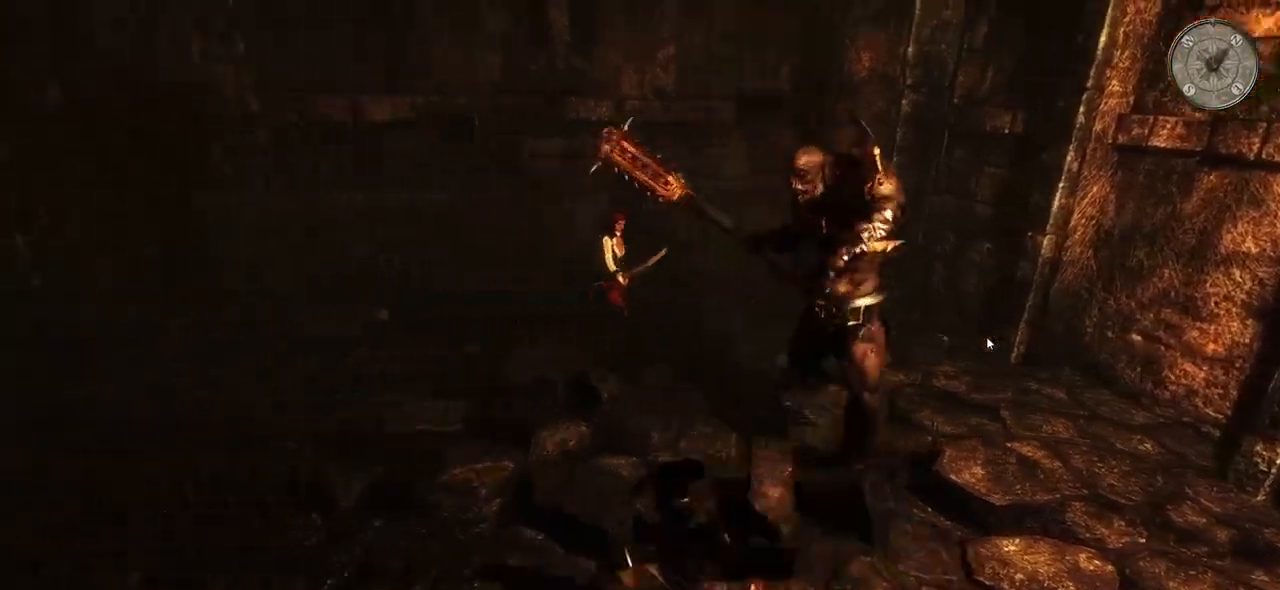
{"keys": ["a"], "mouse": [], "events": [[100, "a", "up"], [180, "a", "down"], [340, "a", "up"], [380, "a", "down"]]}
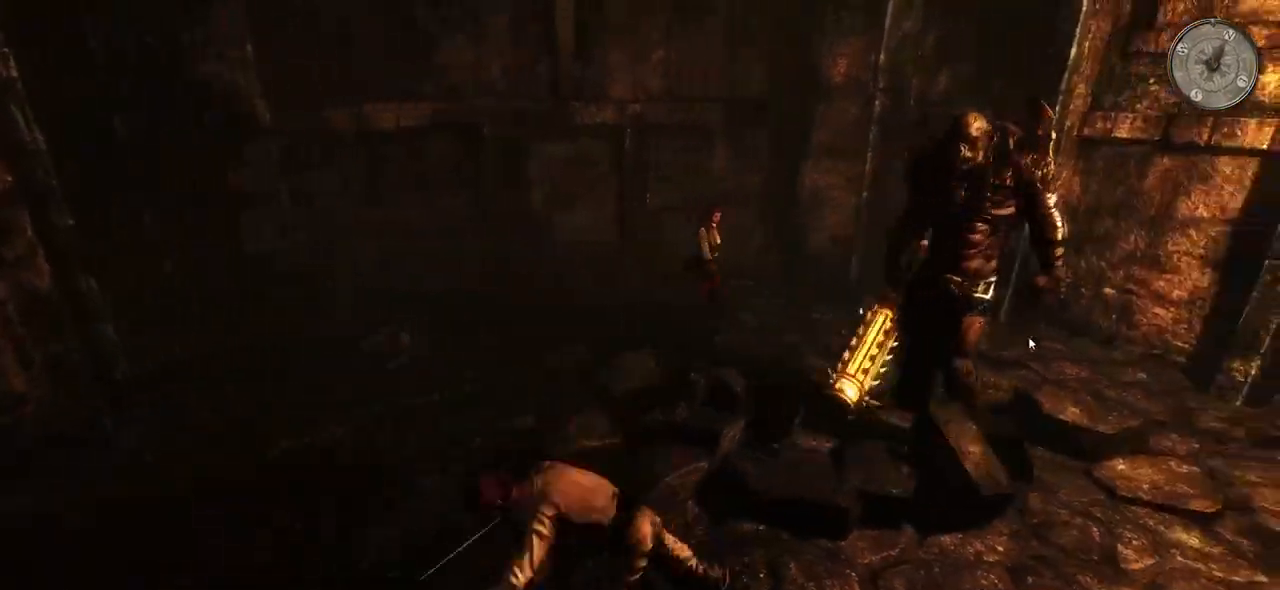
{"keys": ["s"], "mouse": [], "events": [[20, "a", "up"], [100, "a", "down"], [220, "a", "up"], [480, "s", "down"]]}
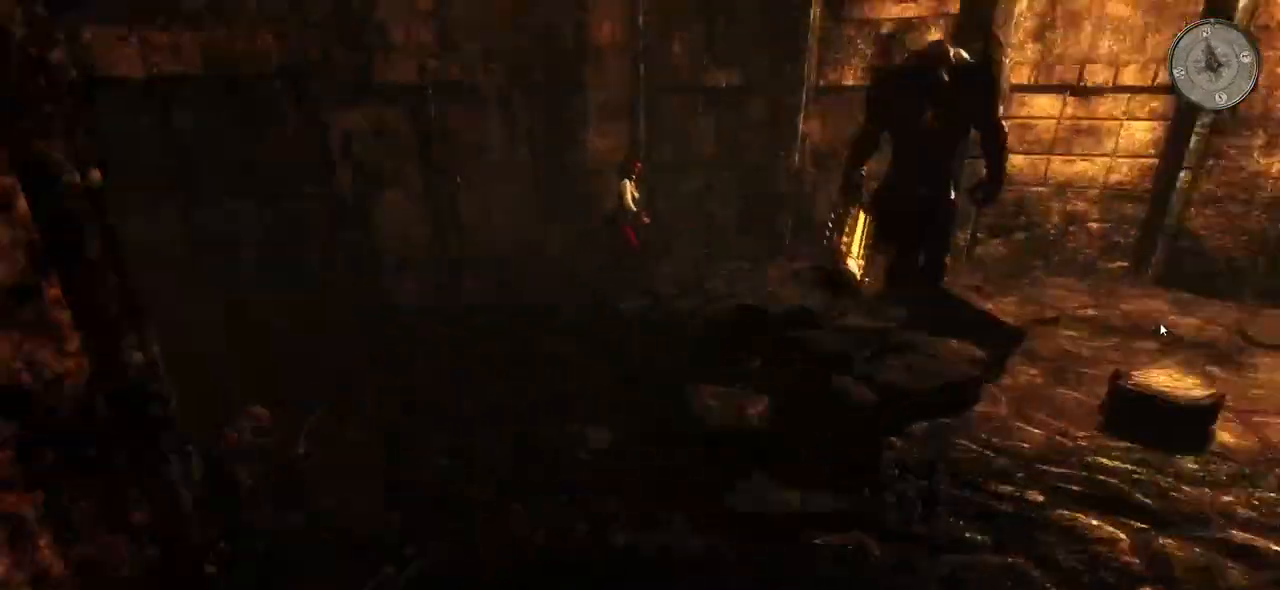
{"keys": ["s"], "mouse": [], "events": []}
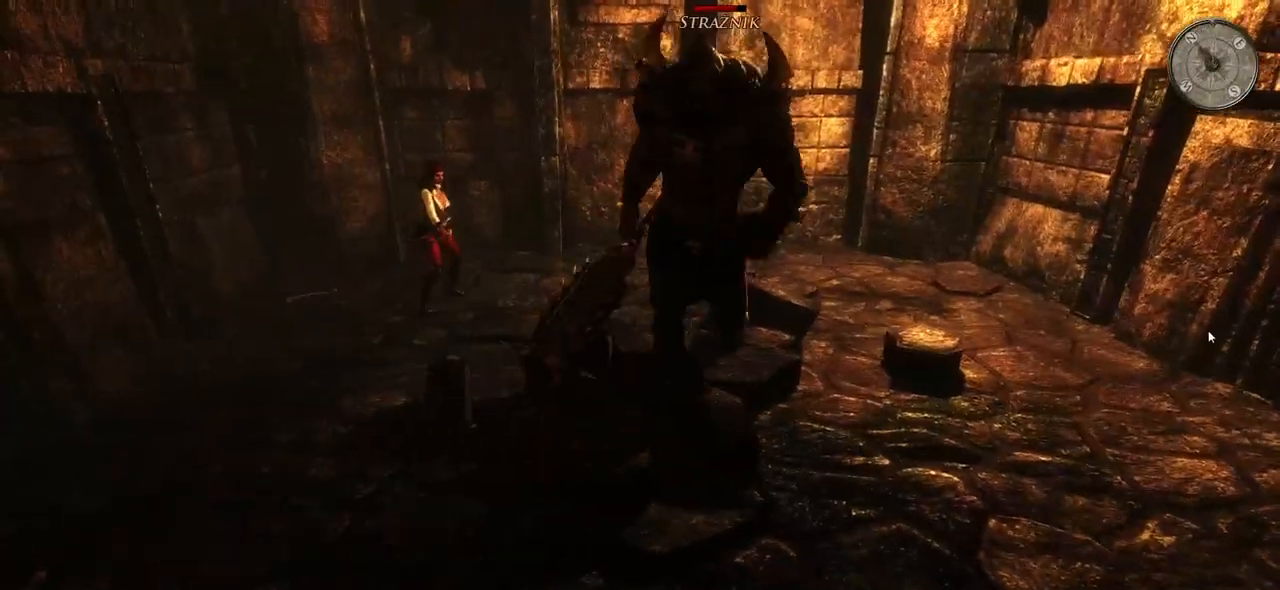
{"keys": ["d"], "mouse": [], "events": [[60, "s", "up"], [180, "d", "down"], [380, "d", "up"], [440, "d", "down"]]}
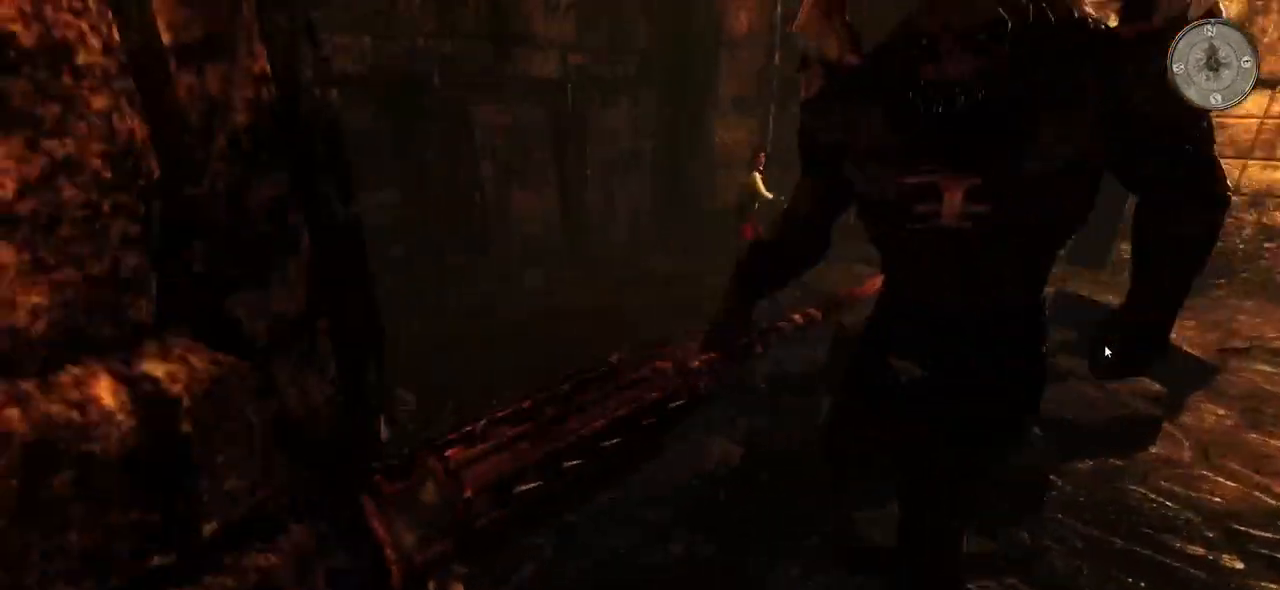
{"keys": [], "mouse": [], "events": [[60, "d", "up"], [140, "d", "down"], [300, "d", "up"], [340, "d", "down"], [480, "d", "up"]]}
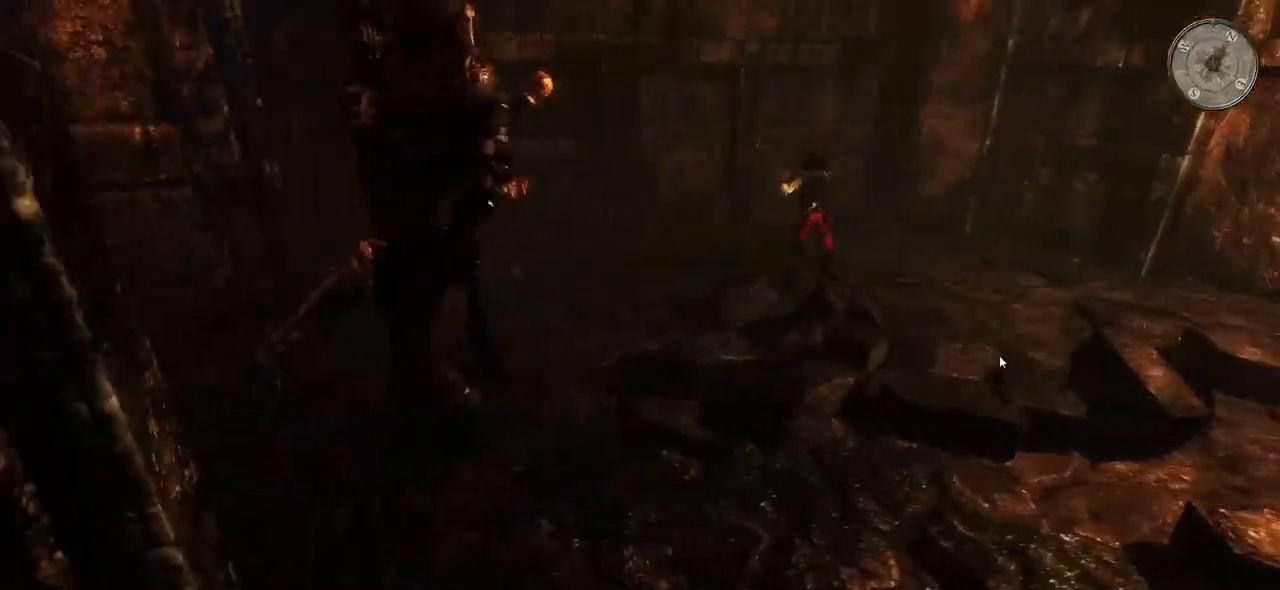
{"keys": [], "mouse": [], "events": [[60, "d", "down"], [200, "d", "up"], [280, "d", "down"], [420, "d", "up"]]}